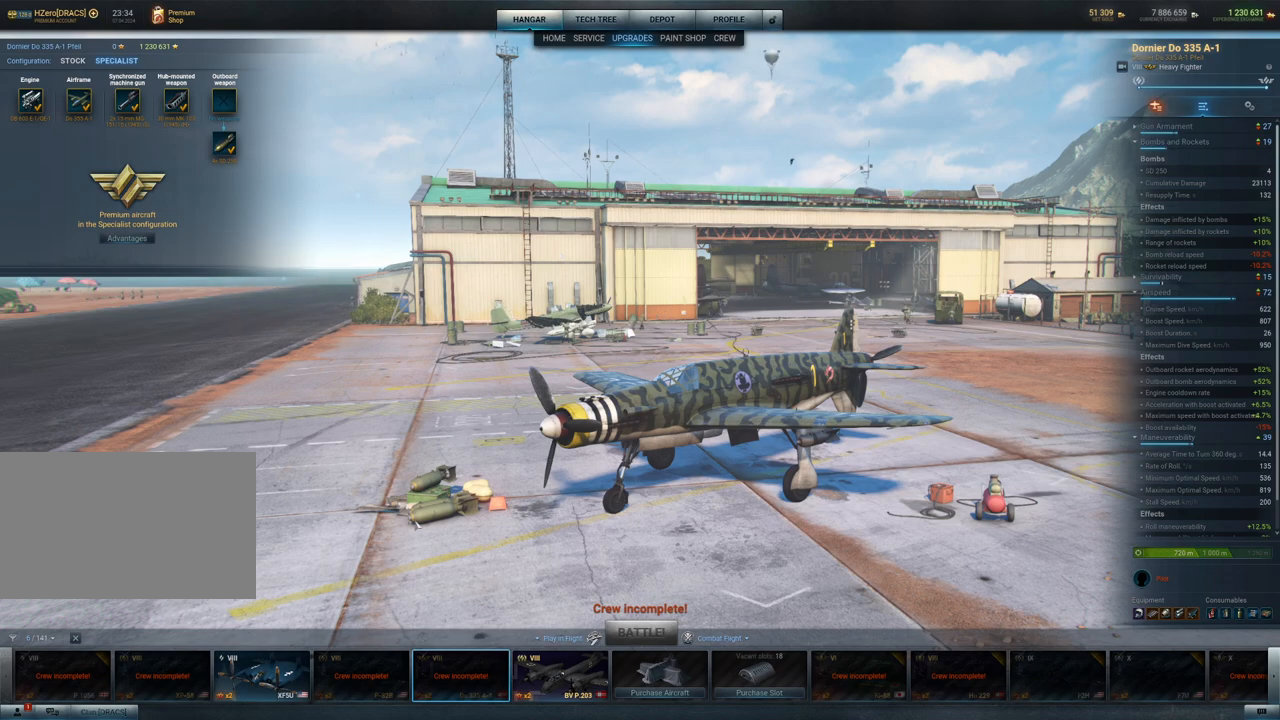
Gameplay with keyboard and mouse; each line is a JSON object with the keys and mouse buttons held at the frame after it. "events" lists presses ("down") and releases ("up") of "1", "2", "3", "4", "5", "a", "alt", "c", "caps_lock", "ctrl", "d", "e", "f", "g", "q", "r", "s", "shift", "space", "t", "tab", "v", "w", "x", "z", "mouse_left", "mouse_wheel" and "mouse_right" between this image and that frame as [ms after this image, input, new state], when the widget could be followed in between. "mouse_left", "mouse_wheel", "mouse_right" = the "left", "wheel", "right" buttons of the "mouse" list. No other keys are recorded. "wheel" means that the mouse wheel is clicked or scrolled. "mouse_move" is the direction in which the mouse moves at that frame (one of eight, or "still"), when it could be read.
{"keys": [], "mouse": [], "mouse_move": "down", "events": []}
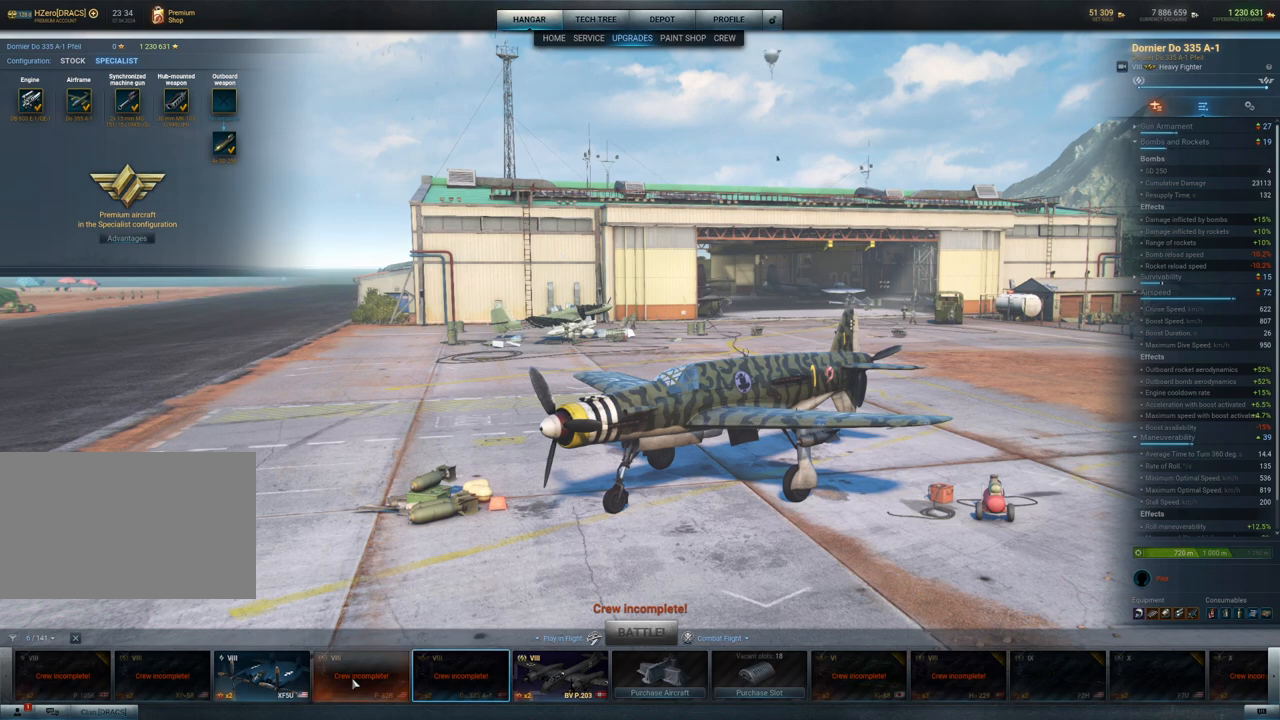
{"keys": [], "mouse": [], "mouse_move": "still", "events": [[100, "mouse_left", "down"], [250, "mouse_left", "up"]]}
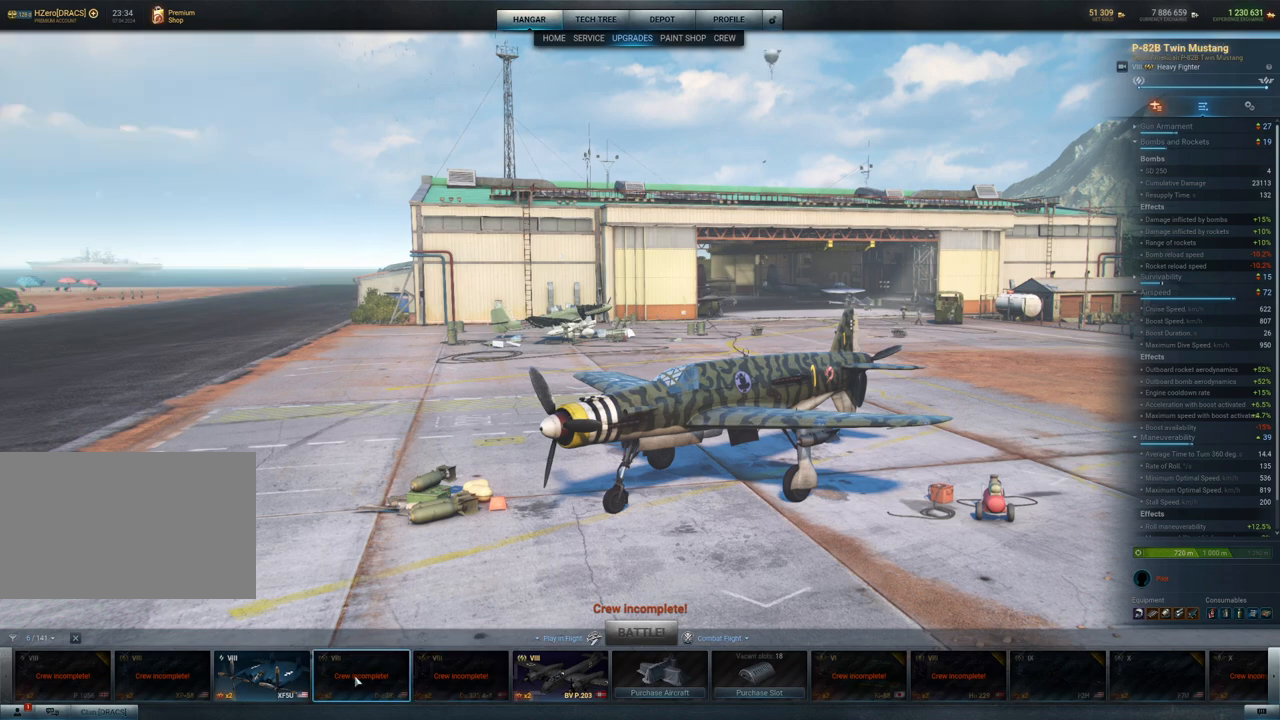
{"keys": [], "mouse": [], "mouse_move": "still", "events": []}
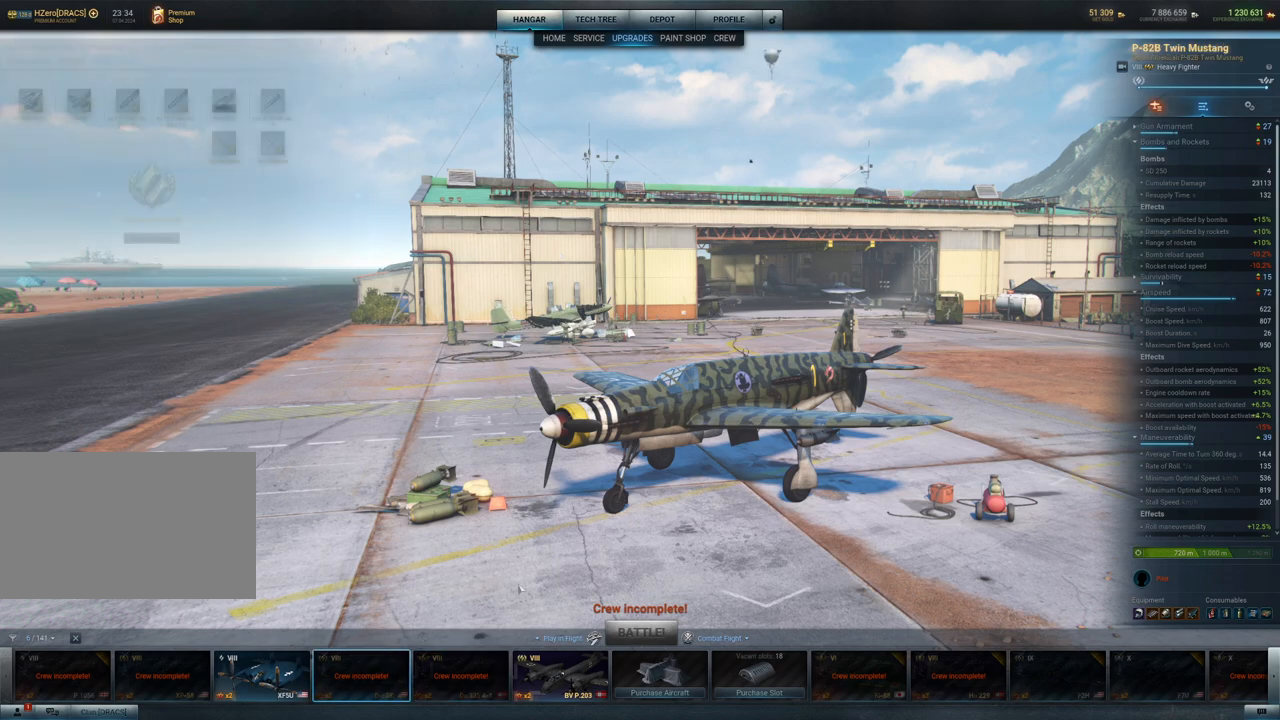
{"keys": [], "mouse": [], "mouse_move": "up-right", "events": []}
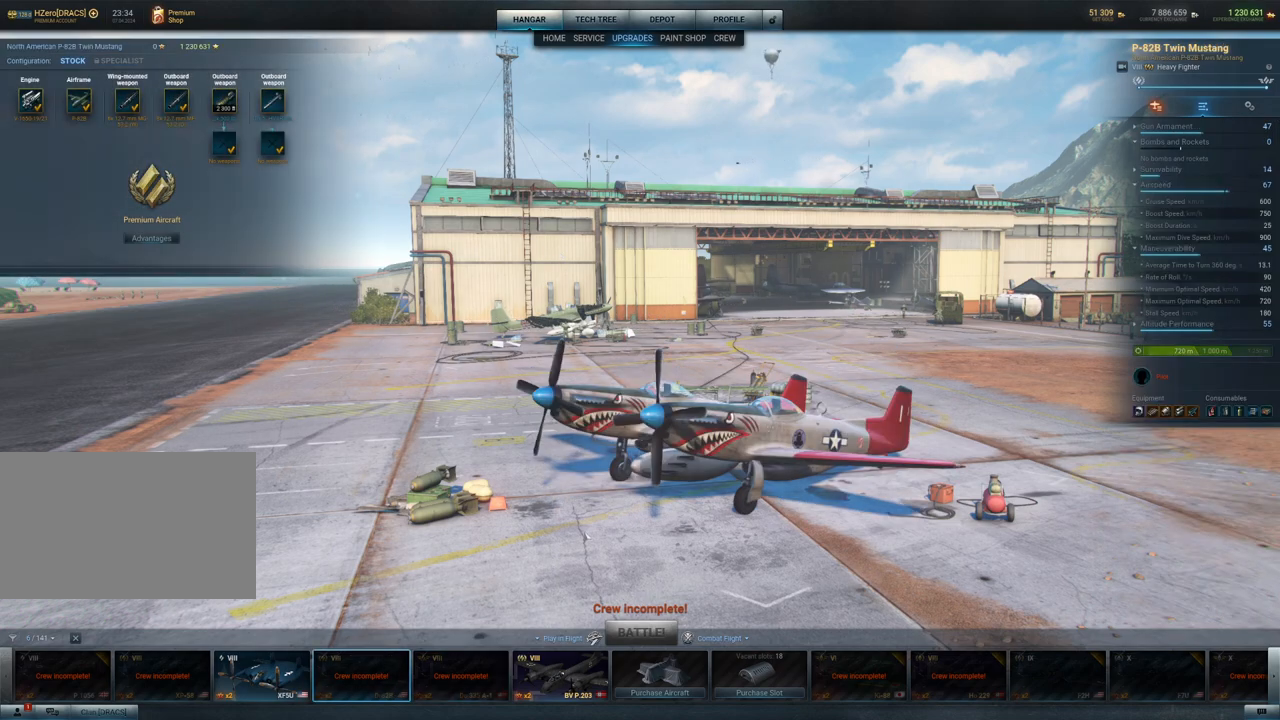
{"keys": [], "mouse": ["left"], "mouse_move": "up-right", "events": [[483, "mouse_left", "down"]]}
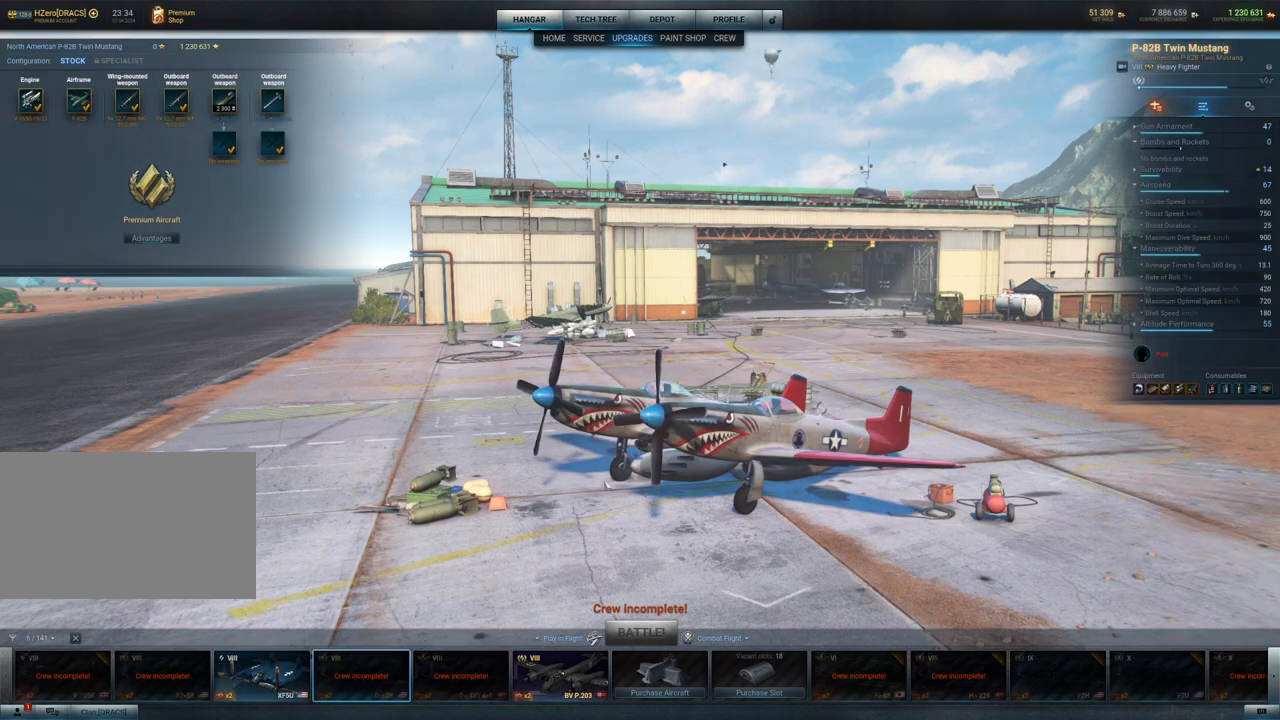
{"keys": [], "mouse": ["left"], "mouse_move": "still", "events": []}
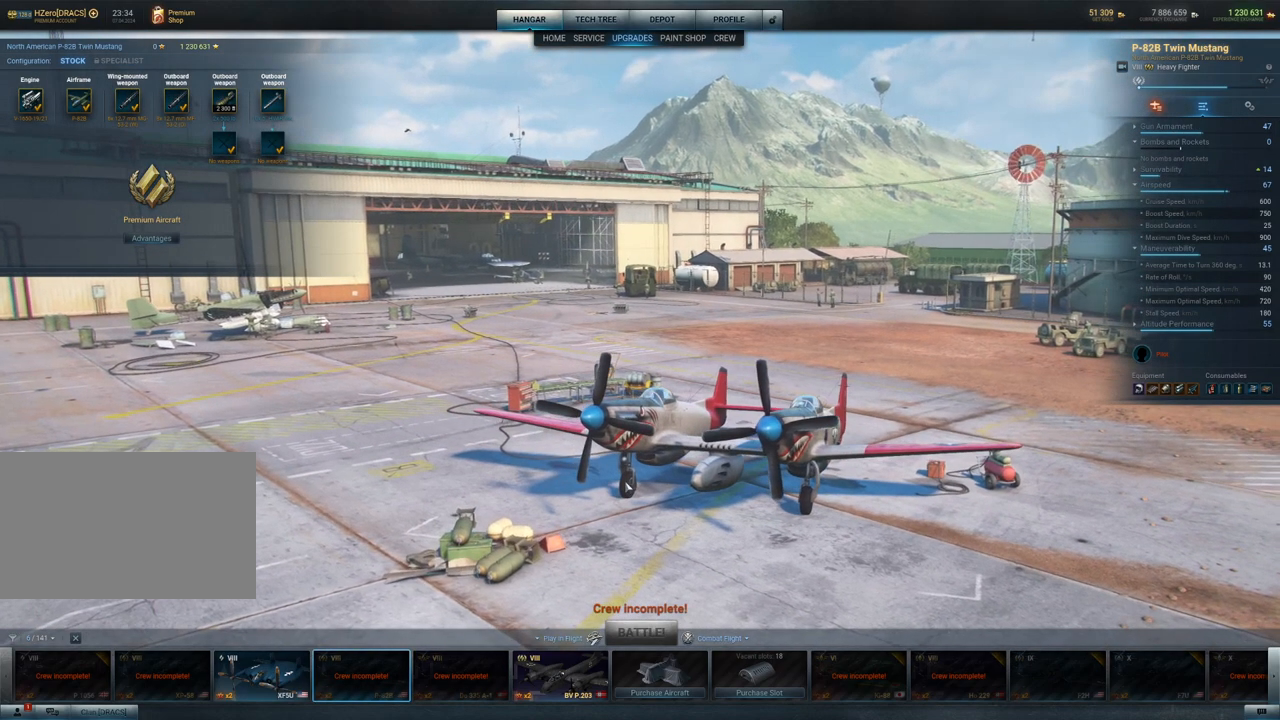
{"keys": [], "mouse": [], "mouse_move": "up-left", "events": [[133, "mouse_left", "up"]]}
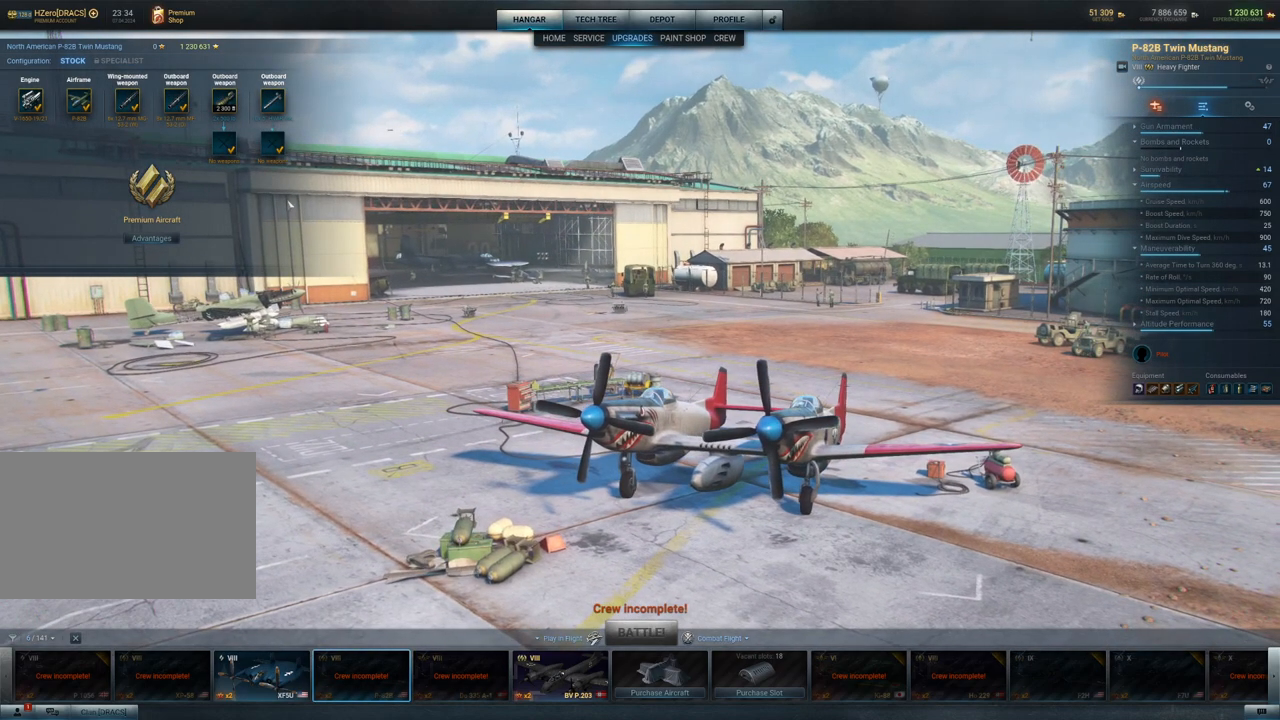
{"keys": [], "mouse": [], "mouse_move": "up-right", "events": []}
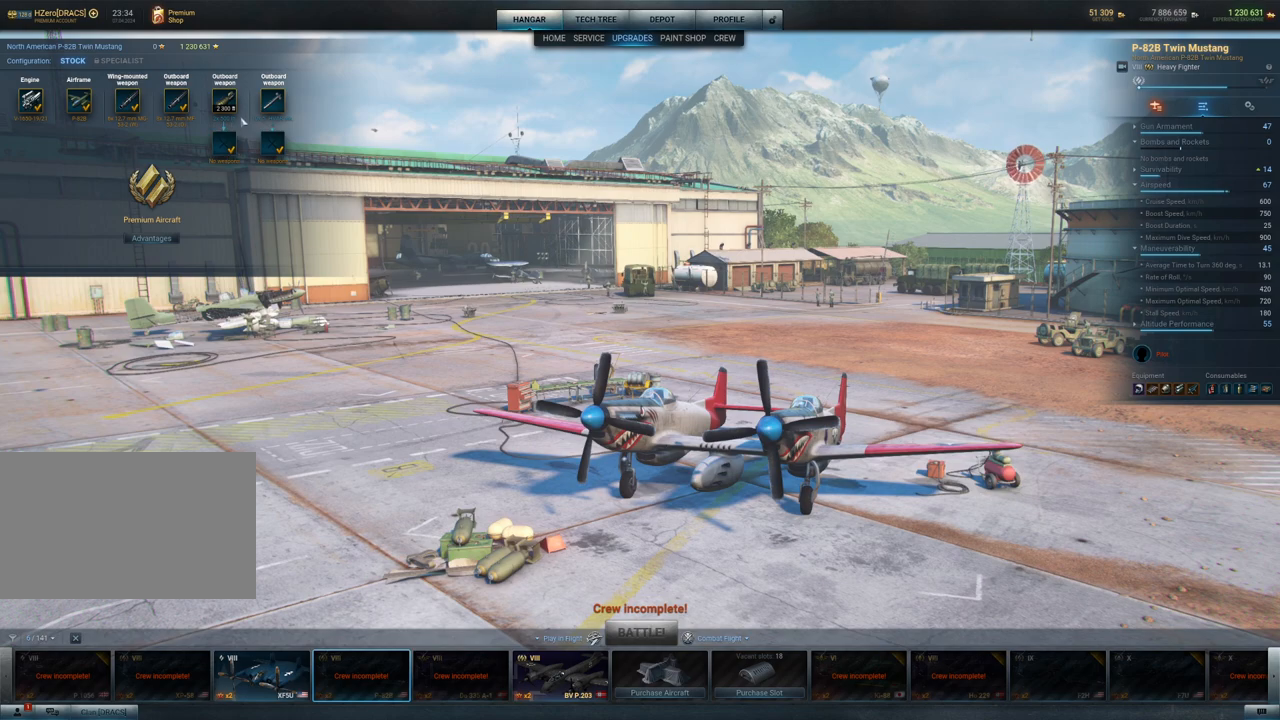
{"keys": [], "mouse": [], "mouse_move": "up-left", "events": []}
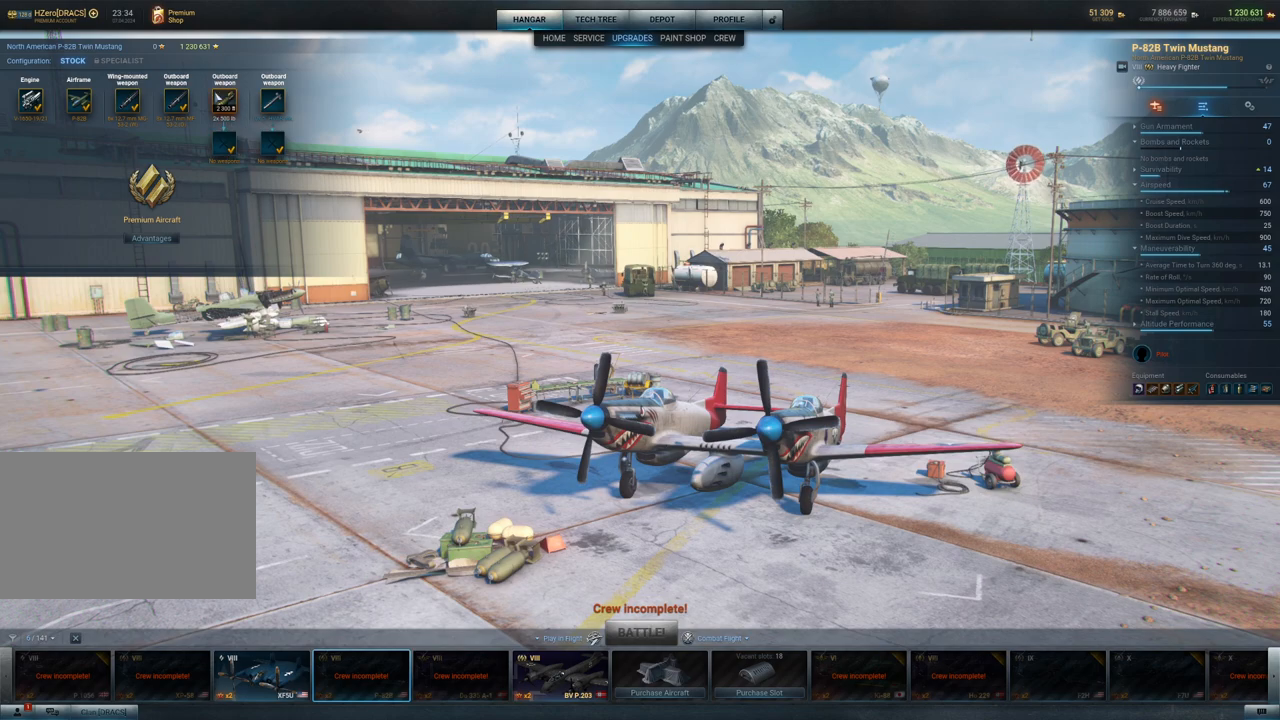
{"keys": [], "mouse": [], "mouse_move": "still", "events": [[317, "mouse_left", "down"], [467, "mouse_left", "up"]]}
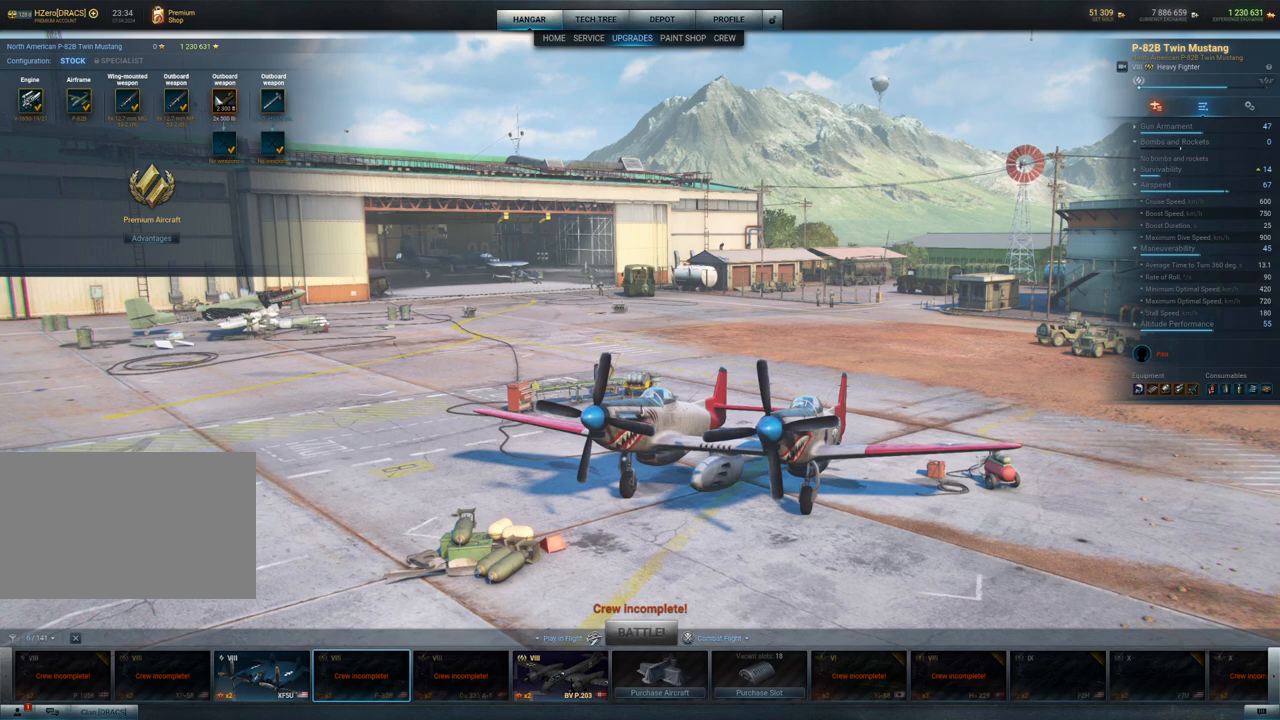
{"keys": [], "mouse": [], "mouse_move": "down-right", "events": []}
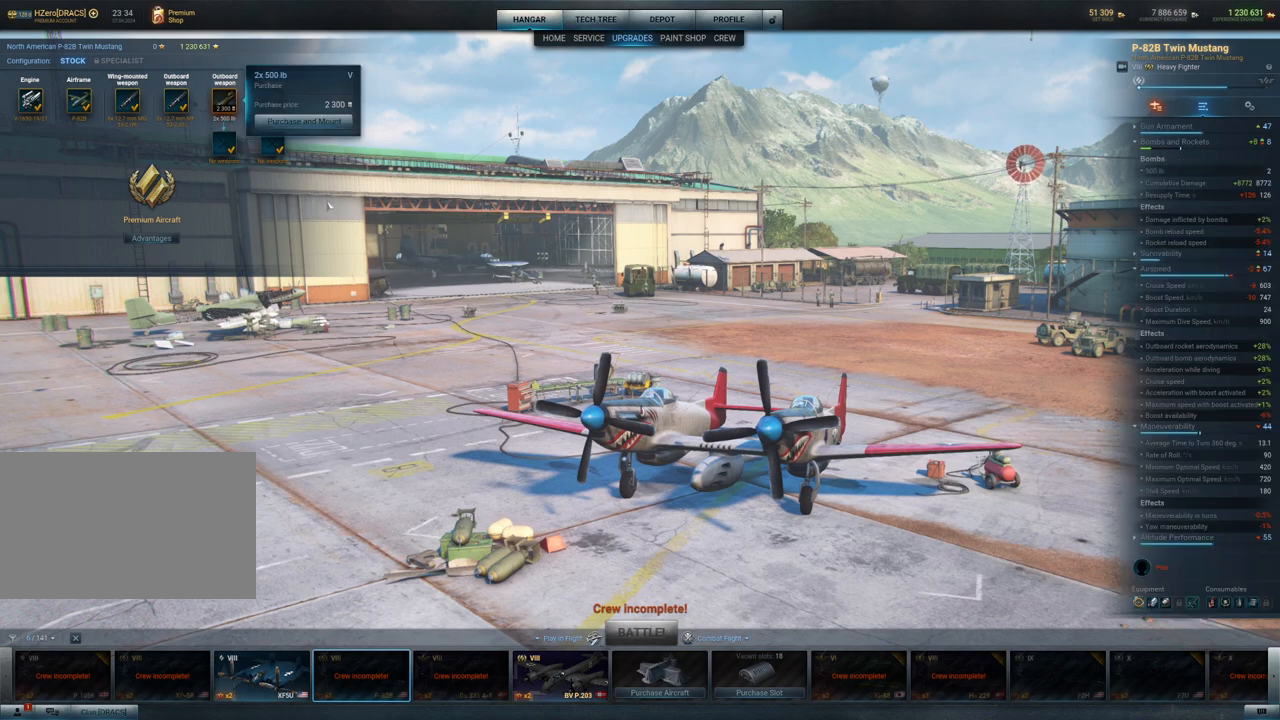
{"keys": [], "mouse": [], "mouse_move": "up", "events": []}
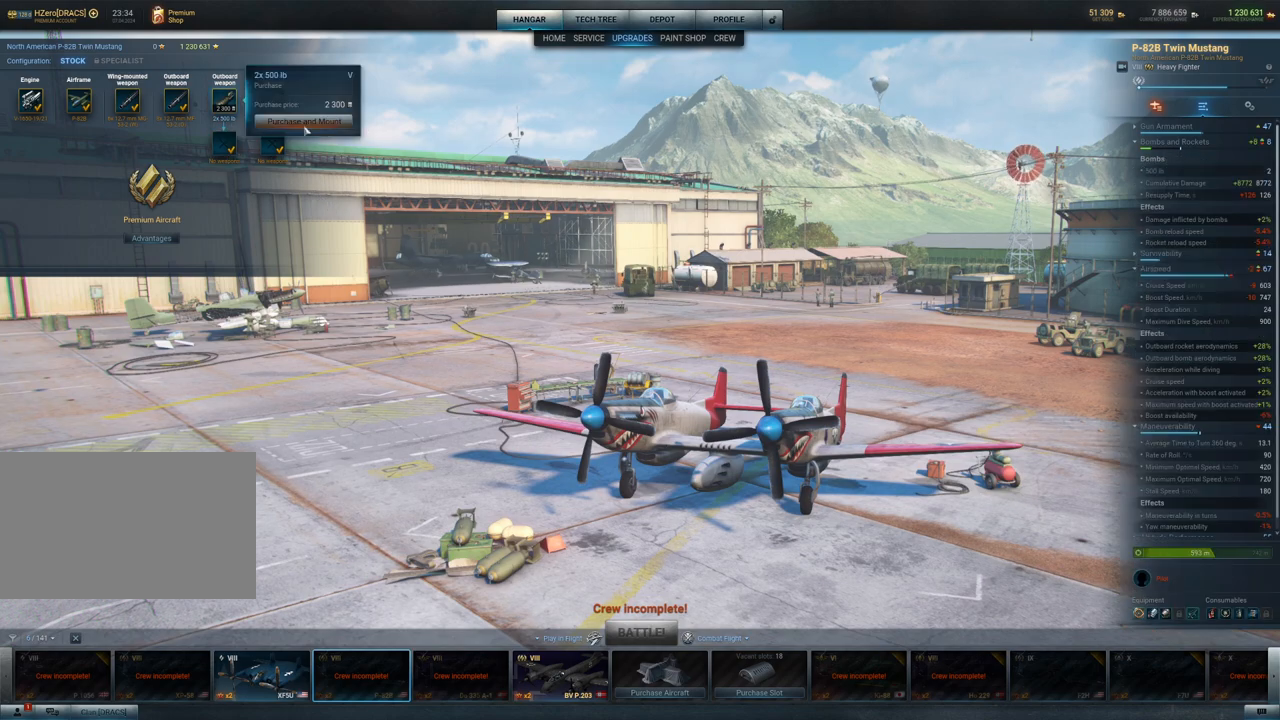
{"keys": [], "mouse": [], "mouse_move": "down", "events": [[183, "mouse_left", "down"], [317, "mouse_left", "up"]]}
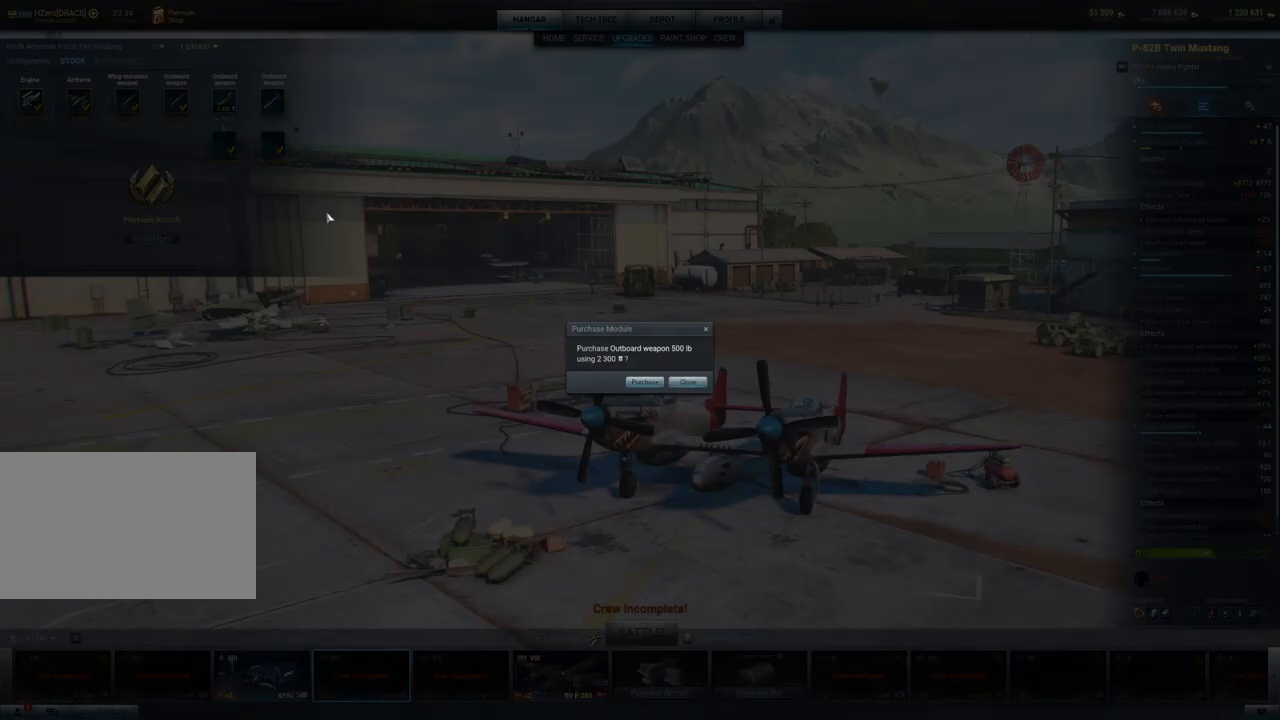
{"keys": [], "mouse": [], "mouse_move": "down-right", "events": []}
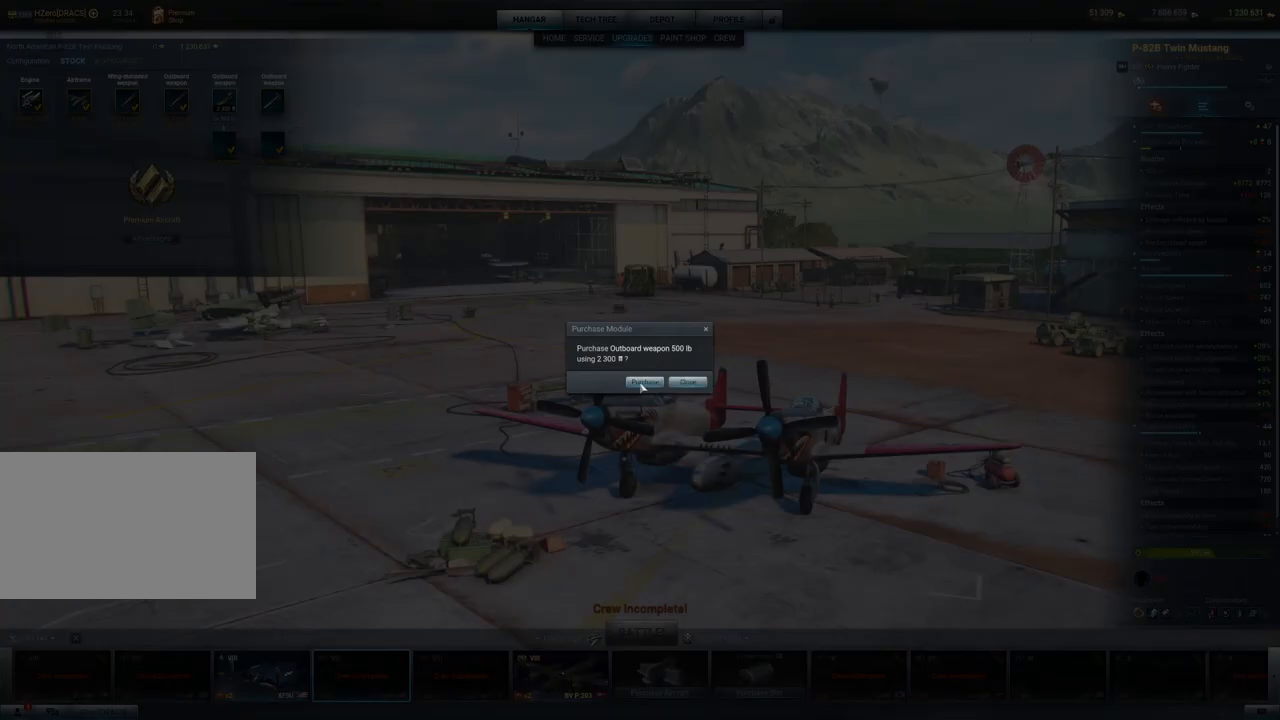
{"keys": [], "mouse": [], "mouse_move": "down", "events": [[167, "mouse_left", "down"], [267, "mouse_left", "up"]]}
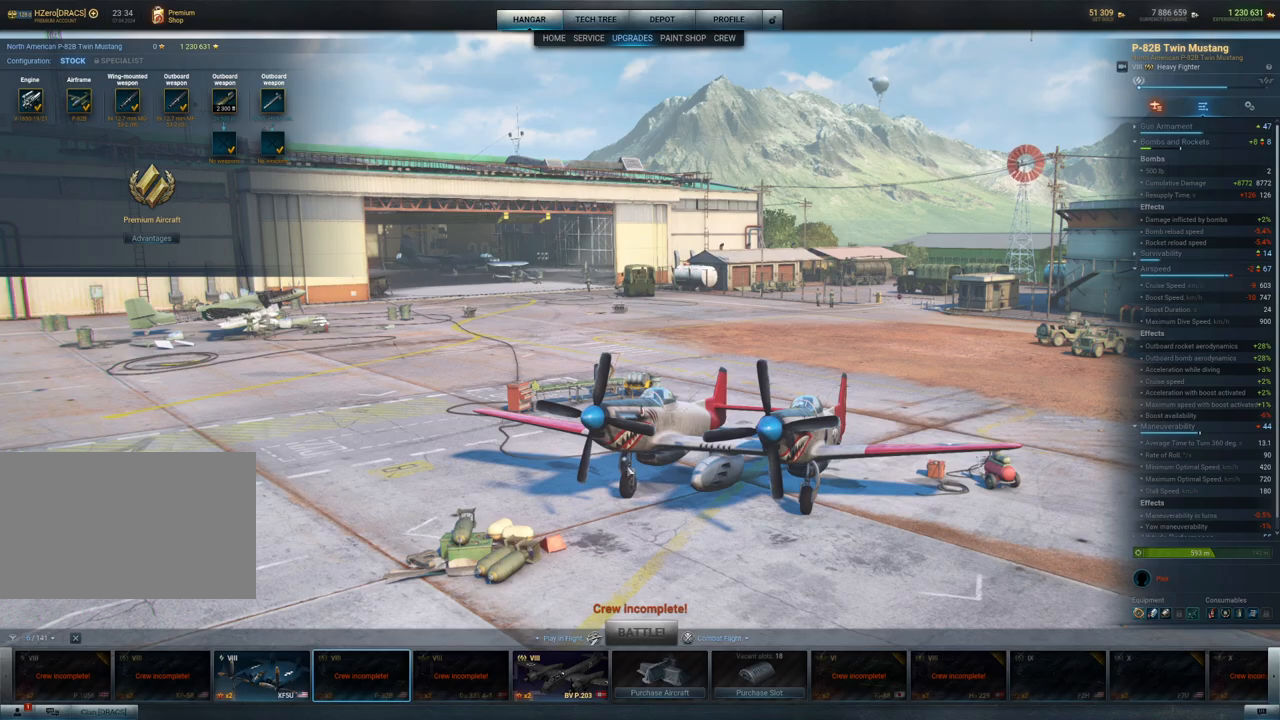
{"keys": [], "mouse": [], "mouse_move": "still", "events": []}
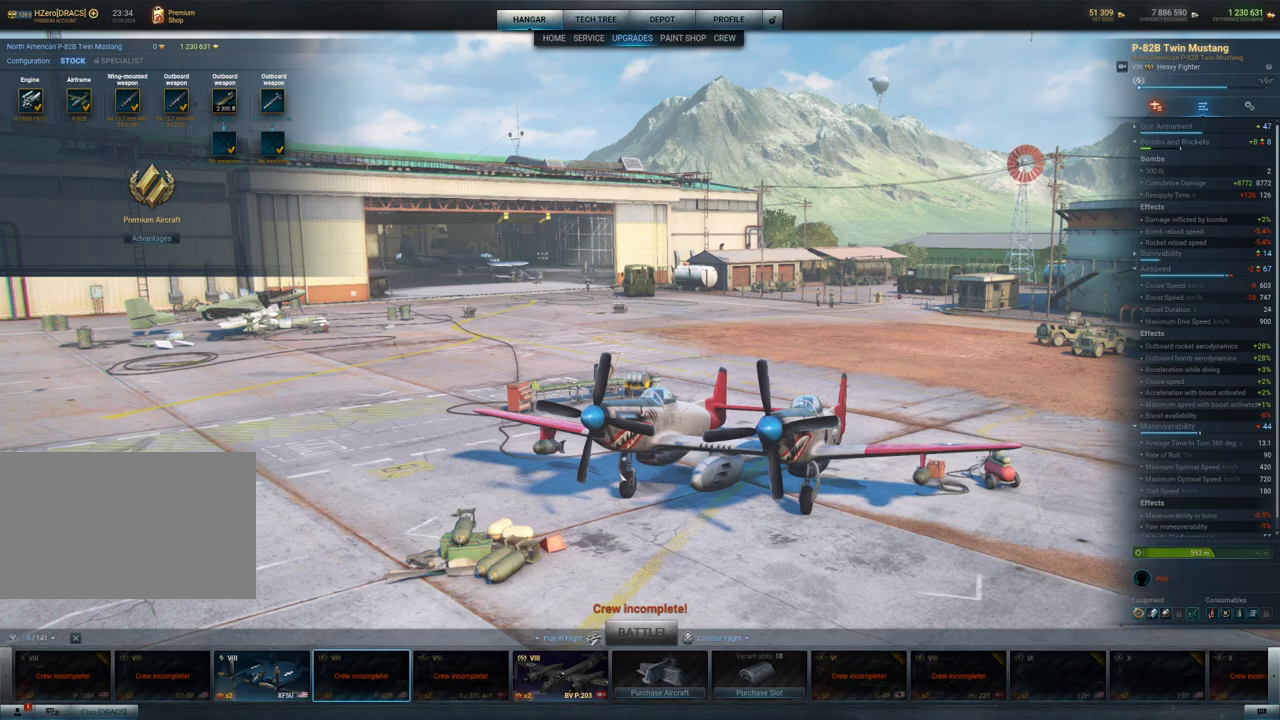
{"keys": [], "mouse": ["left"], "mouse_move": "right", "events": [[383, "mouse_left", "down"]]}
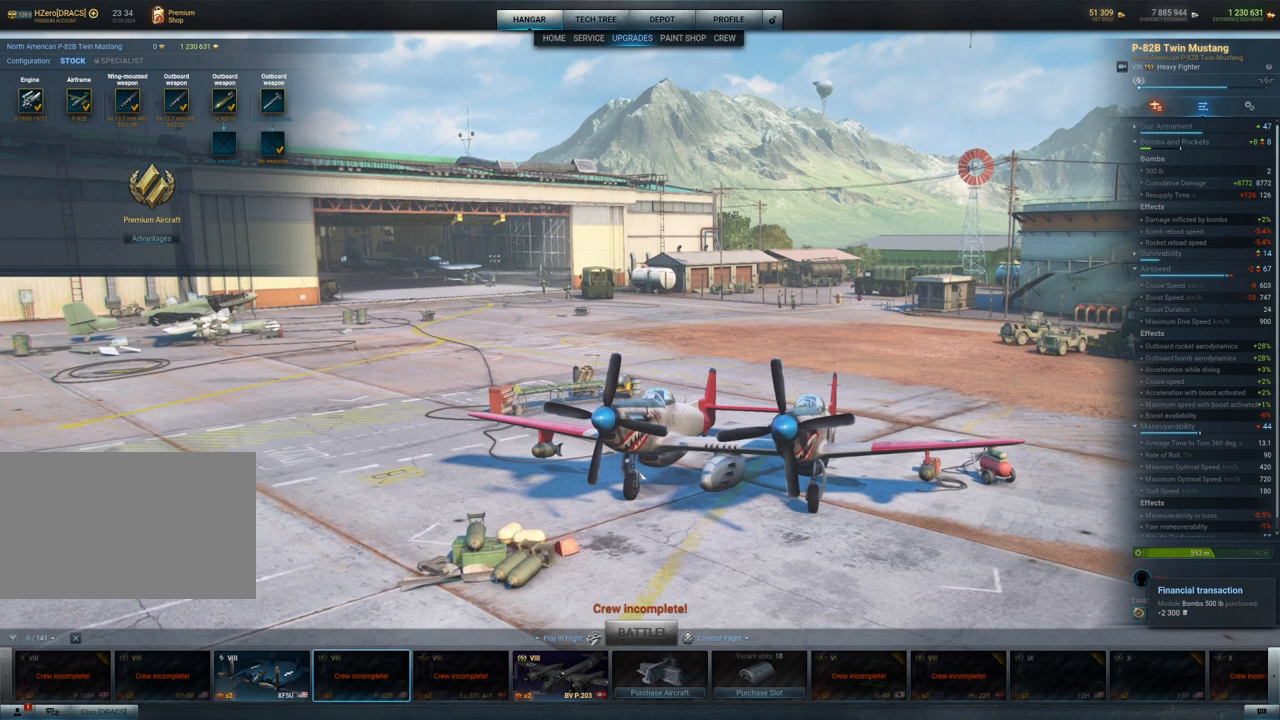
{"keys": [], "mouse": ["left"], "mouse_move": "left", "events": []}
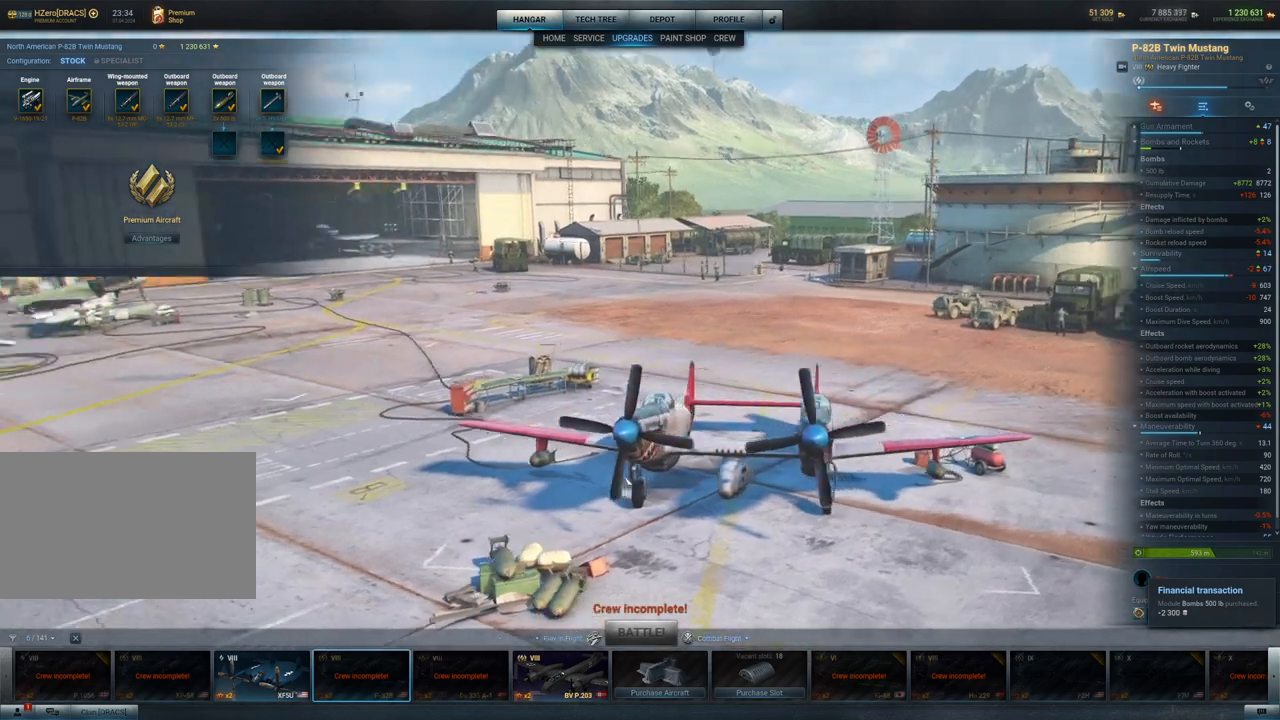
{"keys": [], "mouse": [], "mouse_move": "up-left", "events": [[133, "mouse_left", "up"]]}
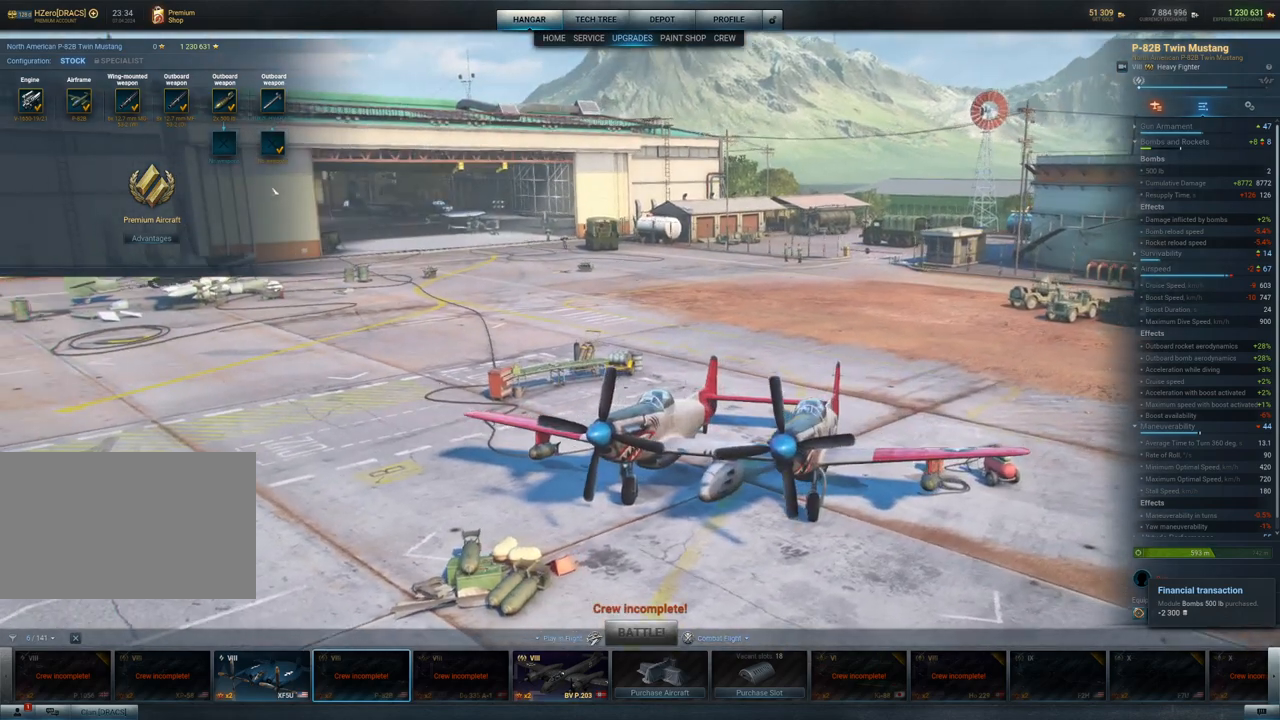
{"keys": [], "mouse": [], "mouse_move": "still", "events": []}
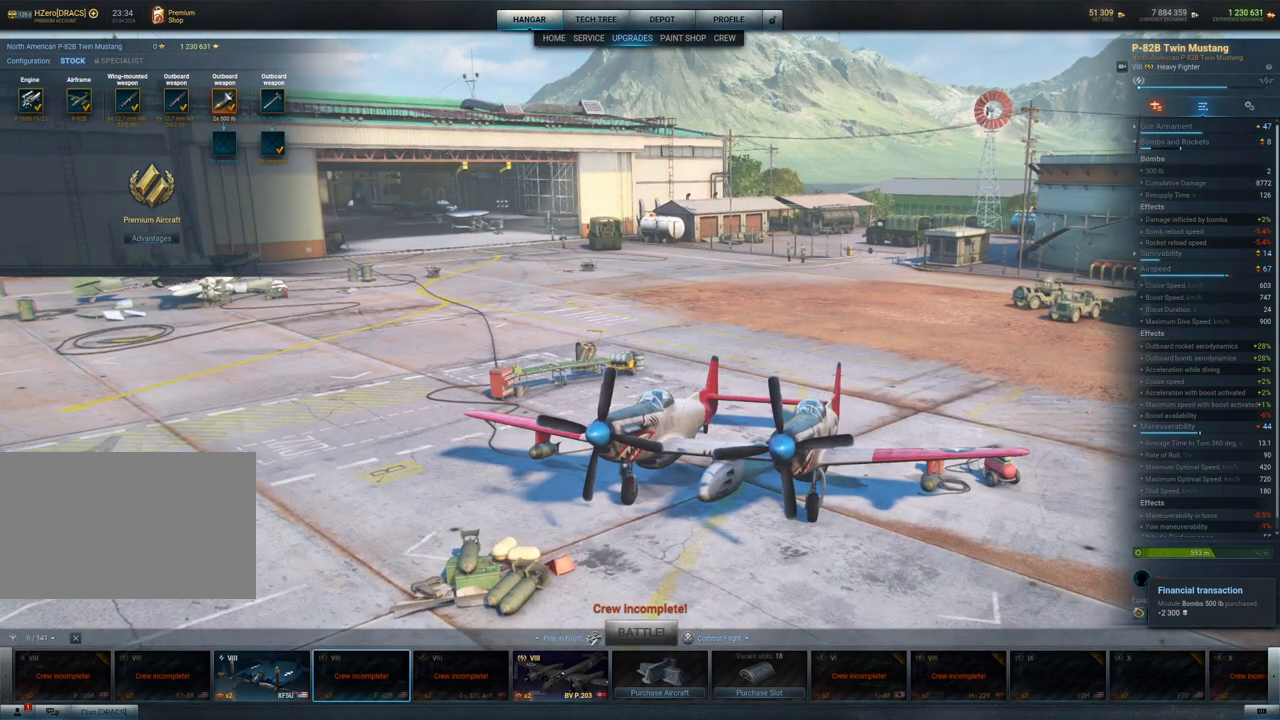
{"keys": [], "mouse": [], "mouse_move": "still", "events": []}
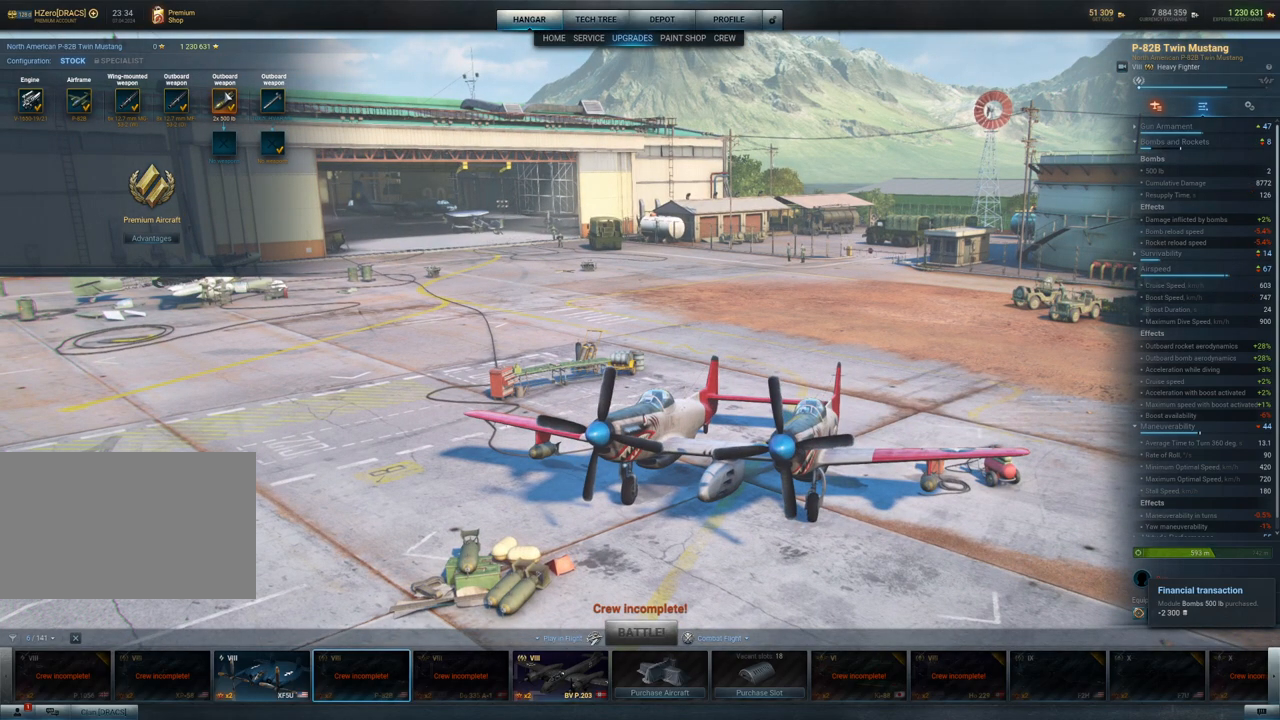
{"keys": [], "mouse": [], "mouse_move": "still", "events": []}
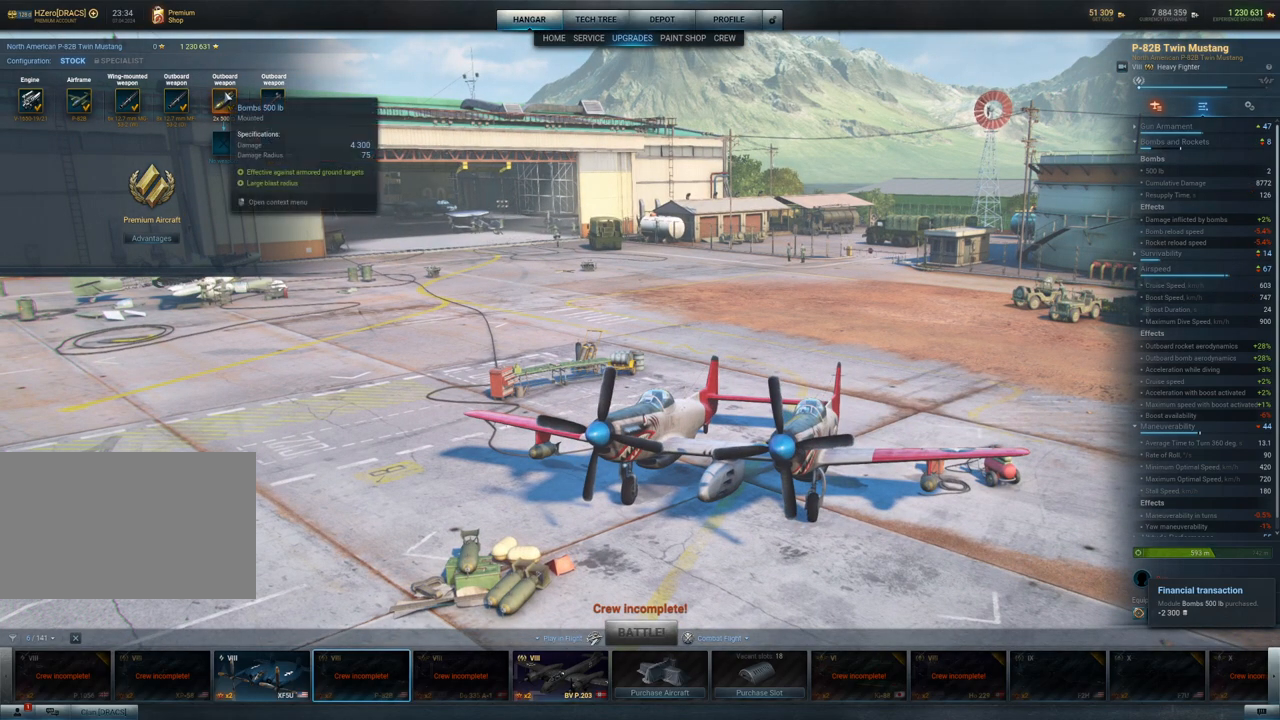
{"keys": [], "mouse": [], "mouse_move": "still", "events": []}
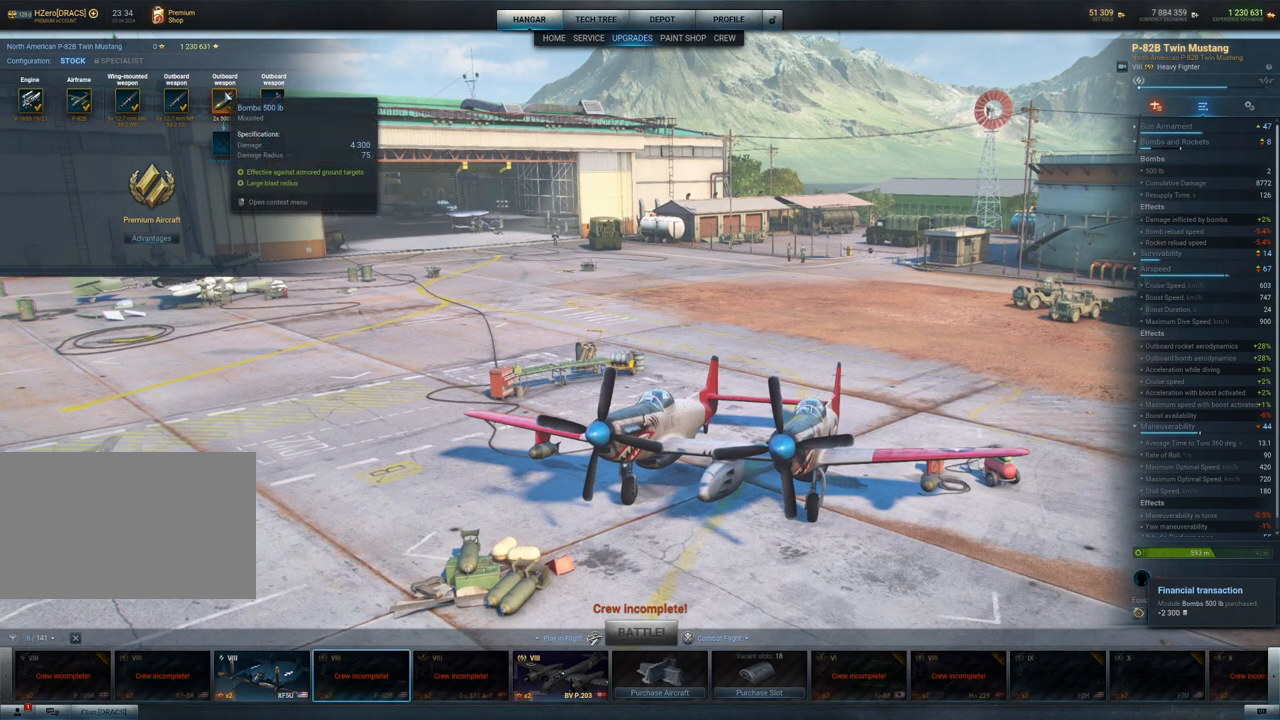
{"keys": [], "mouse": [], "mouse_move": "still", "events": []}
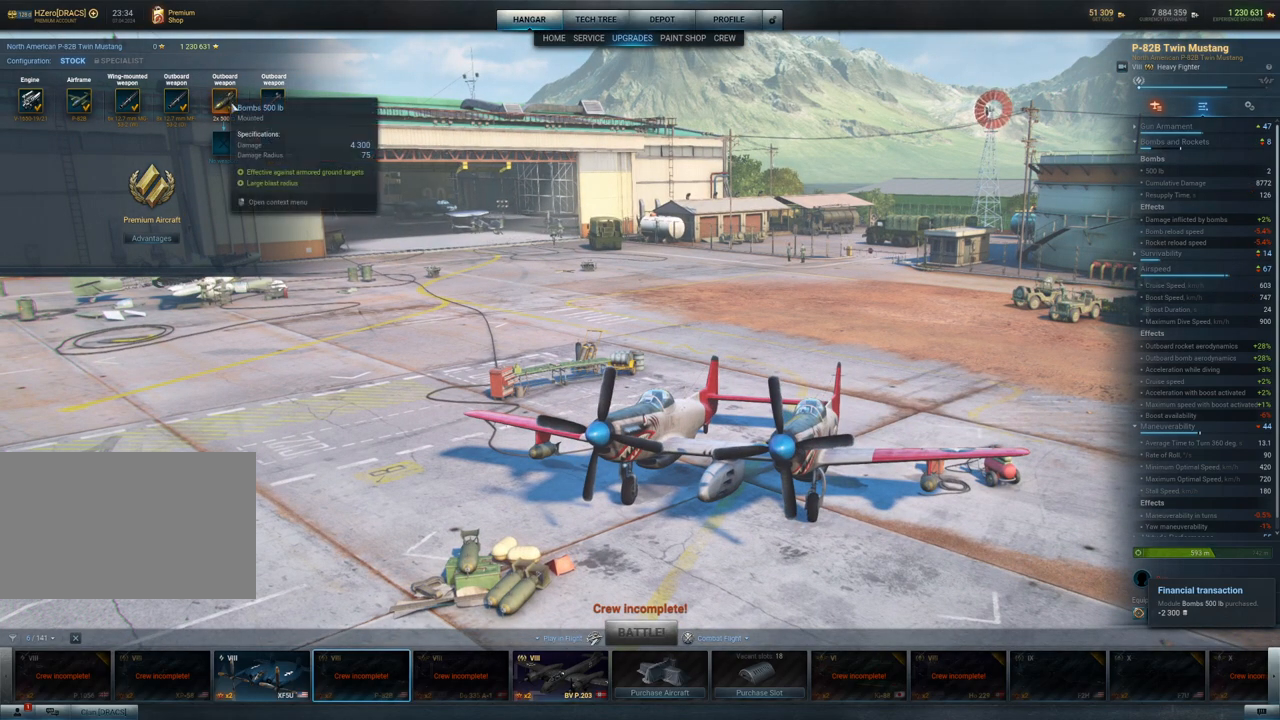
{"keys": [], "mouse": ["left"], "mouse_move": "down", "events": [[317, "mouse_left", "down"]]}
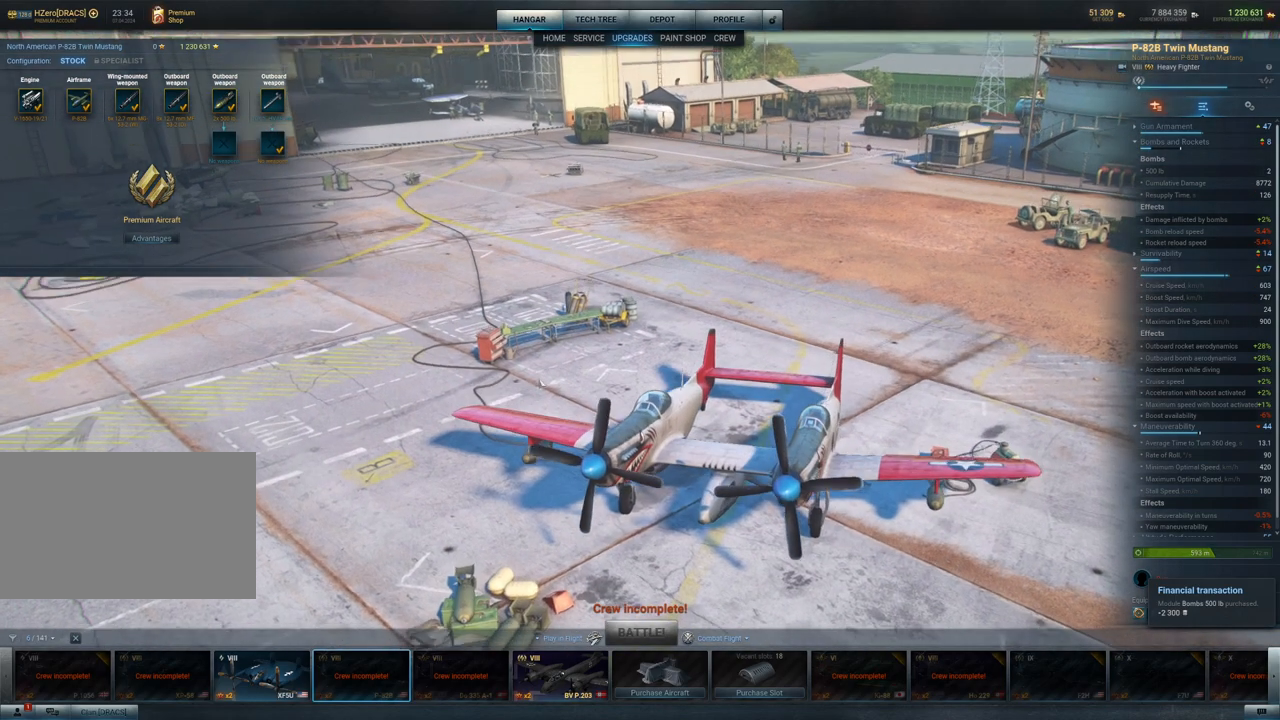
{"keys": [], "mouse": ["left"], "mouse_move": "left", "events": []}